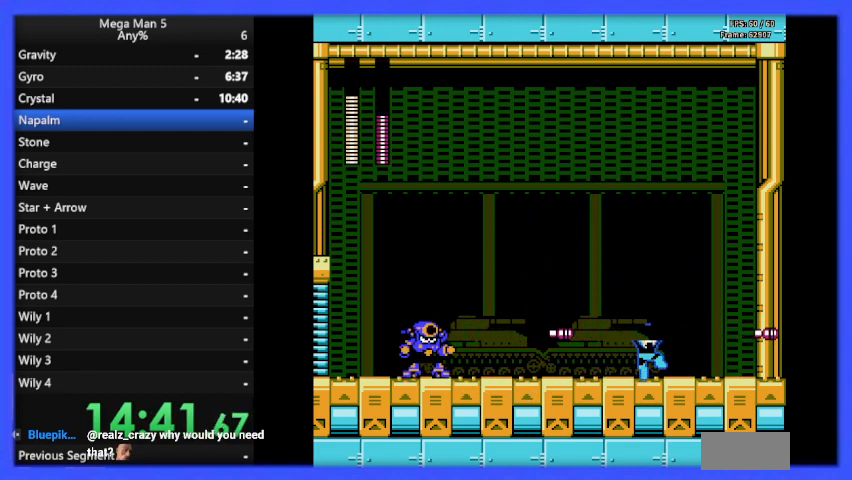
Gameplay with a controller (Nintendo layout); each line is a JSON object with the inputs held at the frame after it. "events" lists button and stick changes between this image and that frame as [ms after this image, input, new state], when the widget could be followed in between. Not read: L3 R3.
{"buttons": ["B", "DPAD_RIGHT"], "events": [[67, "DPAD_RIGHT", "up"], [67, "DPAD_UP", "down"], [100, "DPAD_UP", "up"], [133, "DPAD_LEFT", "down"], [233, "A", "up"], [400, "DPAD_LEFT", "up"], [433, "DPAD_RIGHT", "down"]]}
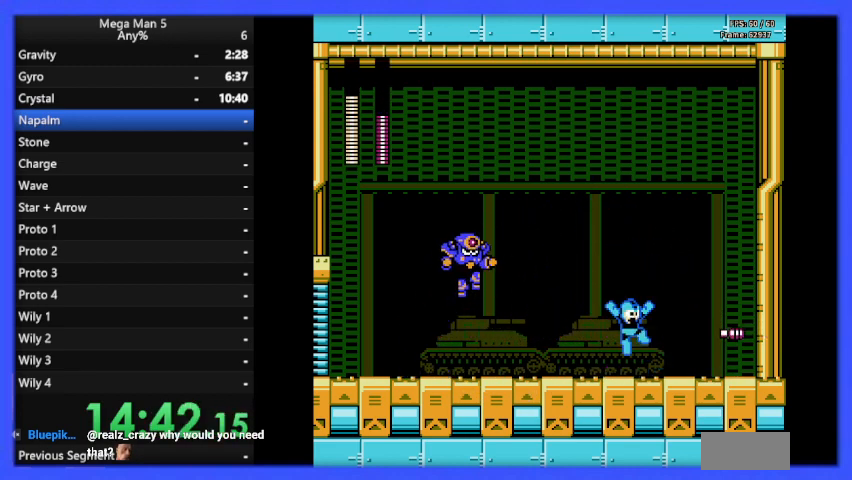
{"buttons": ["B", "DPAD_LEFT"], "events": [[333, "DPAD_RIGHT", "up"], [400, "DPAD_LEFT", "down"]]}
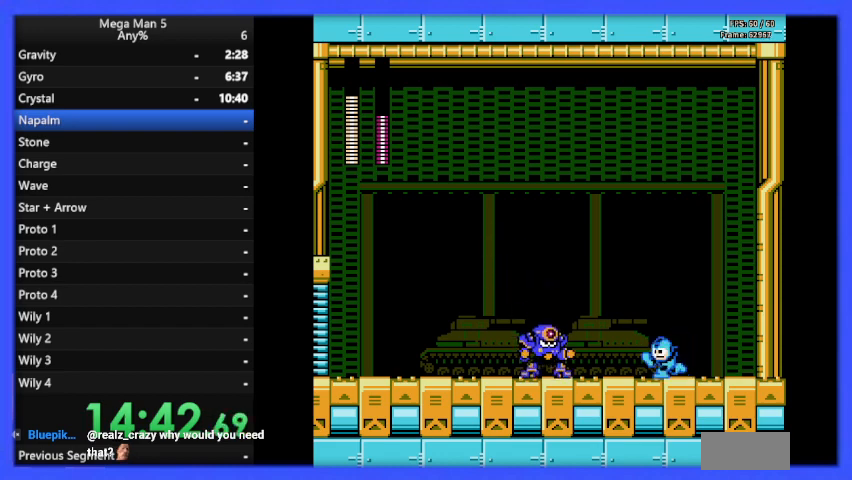
{"buttons": ["B", "DPAD_RIGHT"], "events": [[33, "B", "up"], [67, "DPAD_LEFT", "up"], [100, "B", "down"], [133, "DPAD_RIGHT", "down"]]}
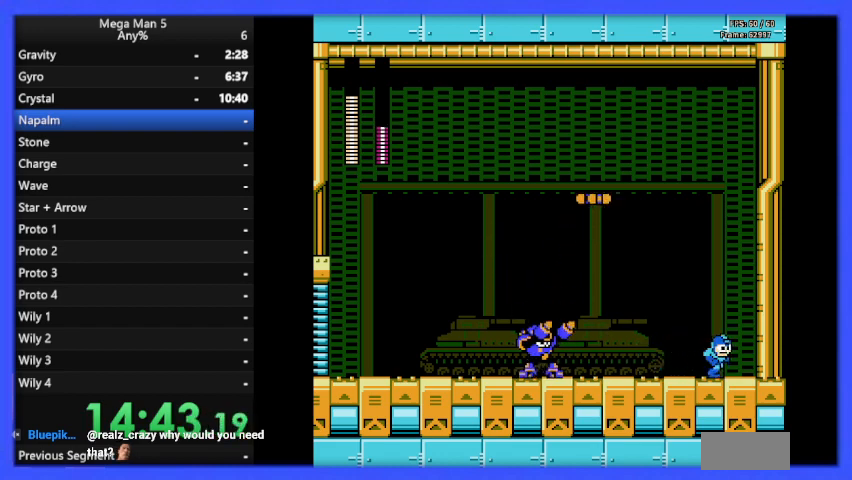
{"buttons": ["B"], "events": [[500, "DPAD_RIGHT", "up"]]}
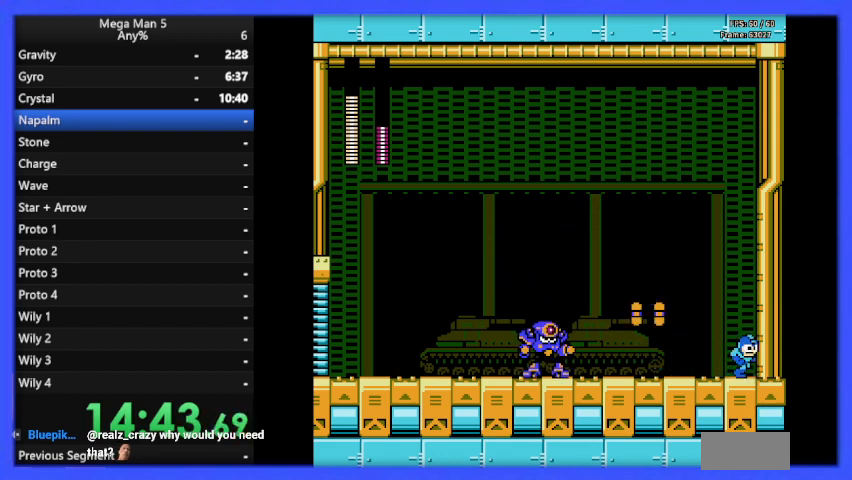
{"buttons": ["B", "DPAD_DOWN"], "events": [[300, "DPAD_LEFT", "down"], [500, "DPAD_DOWN", "down"], [500, "DPAD_LEFT", "up"]]}
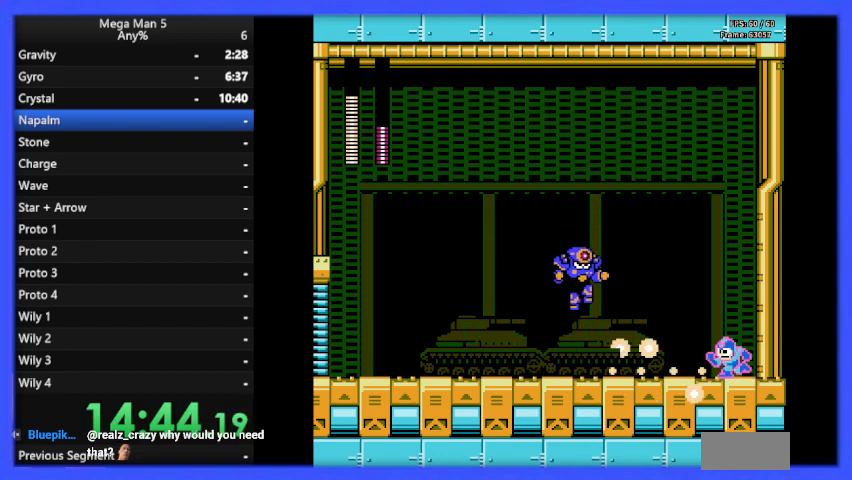
{"buttons": ["B", "DPAD_RIGHT"], "events": [[33, "A", "down"], [100, "DPAD_LEFT", "down"], [200, "A", "up"], [200, "DPAD_DOWN", "up"], [467, "DPAD_LEFT", "up"], [500, "DPAD_RIGHT", "down"]]}
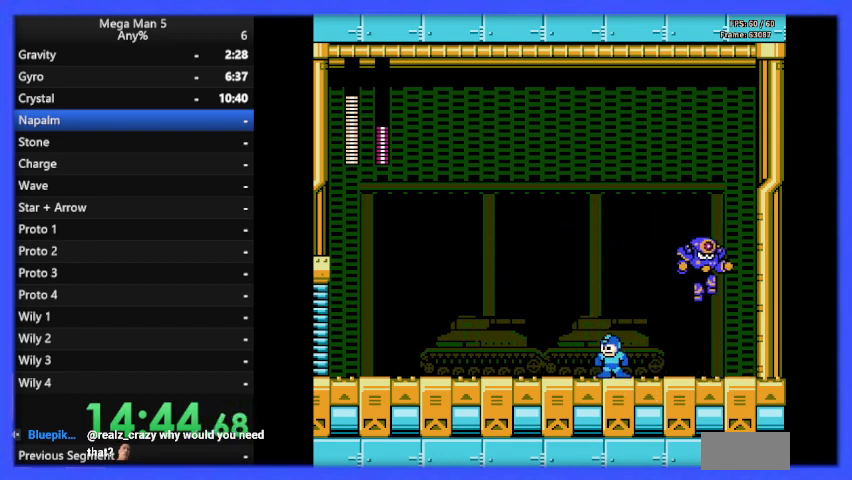
{"buttons": ["B", "DPAD_LEFT"], "events": [[100, "B", "up"], [133, "DPAD_RIGHT", "up"], [167, "B", "down"], [200, "DPAD_LEFT", "down"]]}
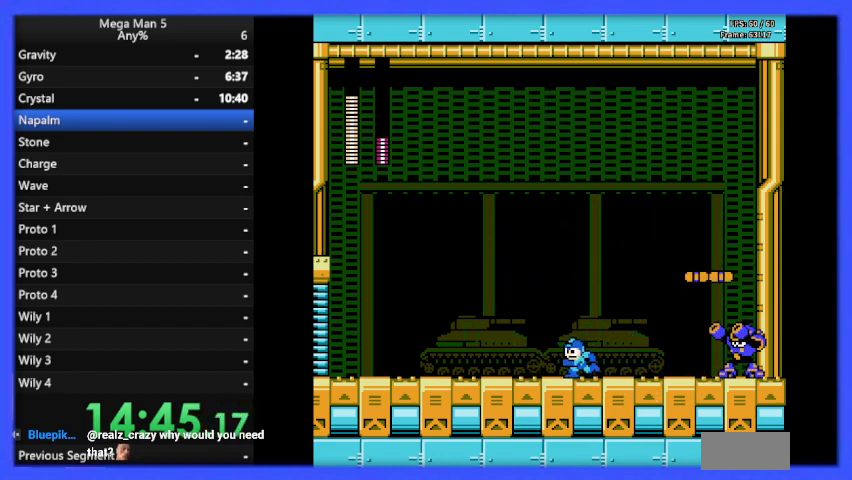
{"buttons": ["B", "DPAD_LEFT"], "events": []}
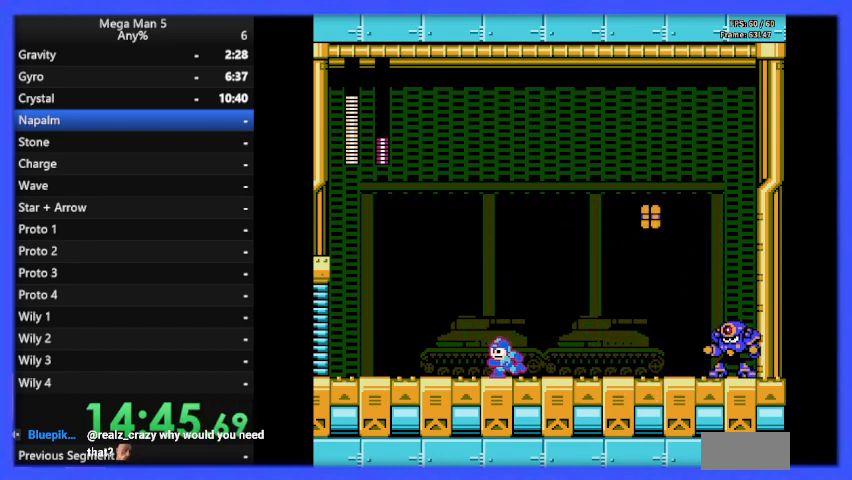
{"buttons": ["B", "DPAD_RIGHT"], "events": [[233, "DPAD_LEFT", "up"], [300, "DPAD_RIGHT", "down"]]}
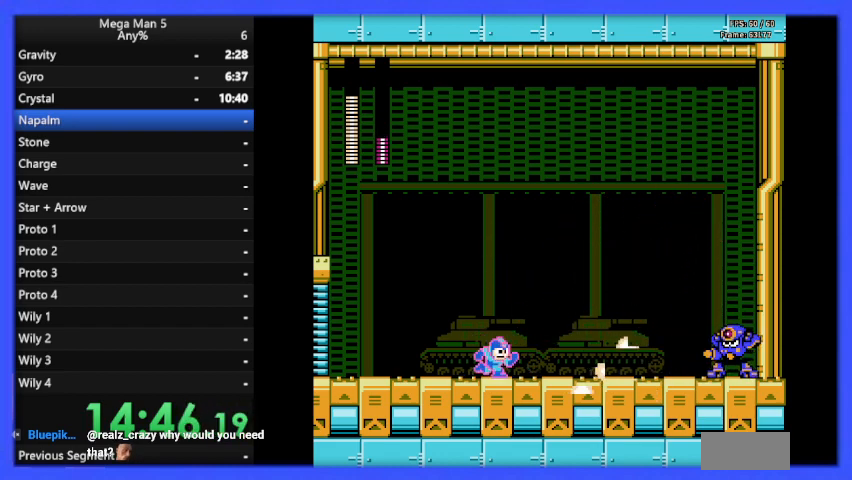
{"buttons": ["B", "DPAD_RIGHT"], "events": [[167, "DPAD_RIGHT", "up"], [200, "DPAD_DOWN", "down"], [233, "A", "down"], [267, "DPAD_RIGHT", "down"], [300, "DPAD_DOWN", "up"], [367, "A", "up"]]}
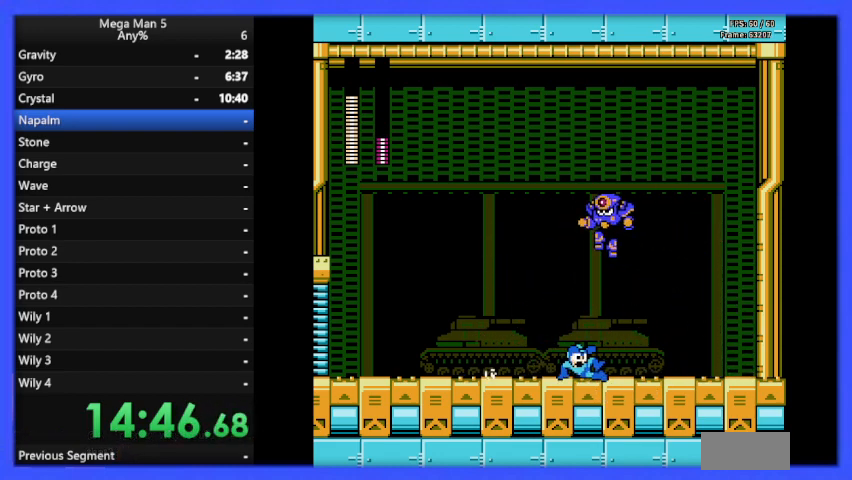
{"buttons": ["B", "DPAD_RIGHT"], "events": [[133, "DPAD_RIGHT", "up"], [200, "DPAD_LEFT", "down"], [267, "B", "up"], [333, "B", "down"], [367, "DPAD_LEFT", "up"], [400, "DPAD_RIGHT", "down"]]}
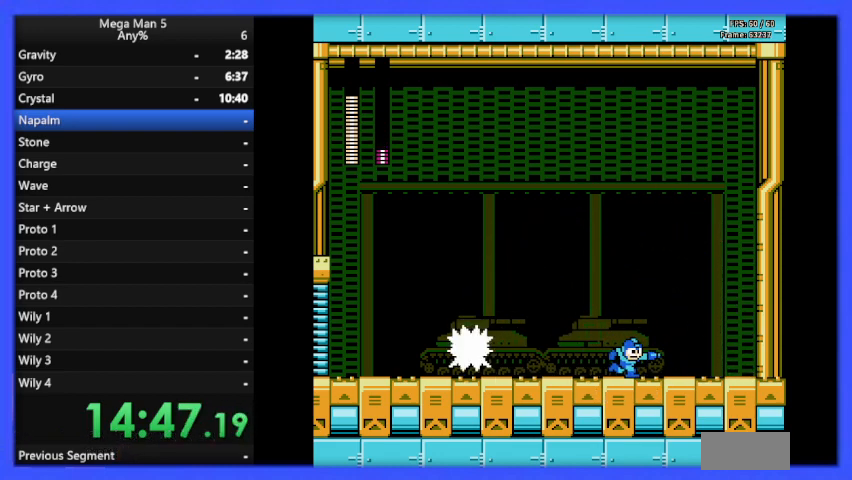
{"buttons": ["B", "DPAD_RIGHT"], "events": []}
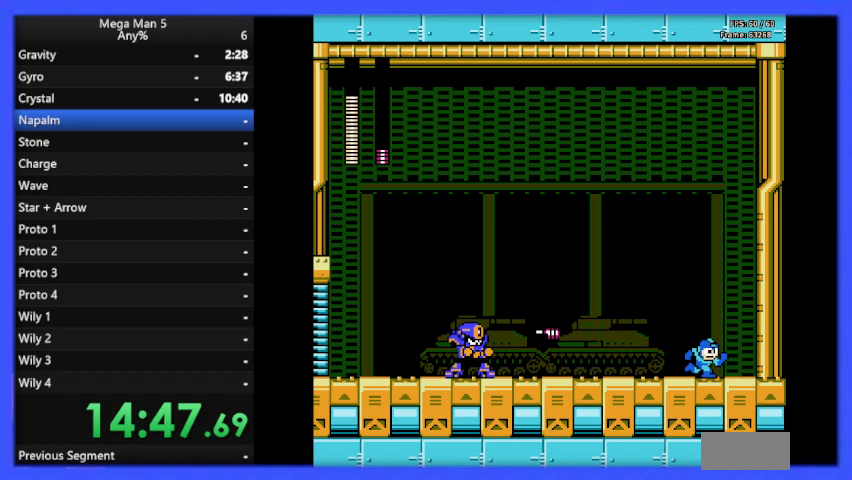
{"buttons": ["B", "DPAD_LEFT"], "events": [[100, "DPAD_RIGHT", "up"], [233, "A", "down"], [333, "DPAD_LEFT", "down"], [400, "A", "up"]]}
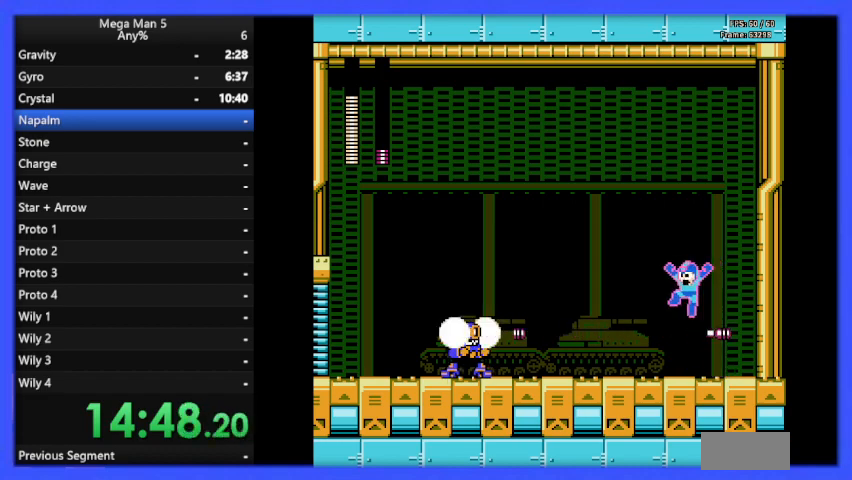
{"buttons": ["B", "DPAD_LEFT"], "events": [[67, "DPAD_LEFT", "up"], [133, "DPAD_RIGHT", "down"], [267, "A", "down"], [333, "DPAD_RIGHT", "up"], [400, "DPAD_LEFT", "down"], [433, "A", "up"]]}
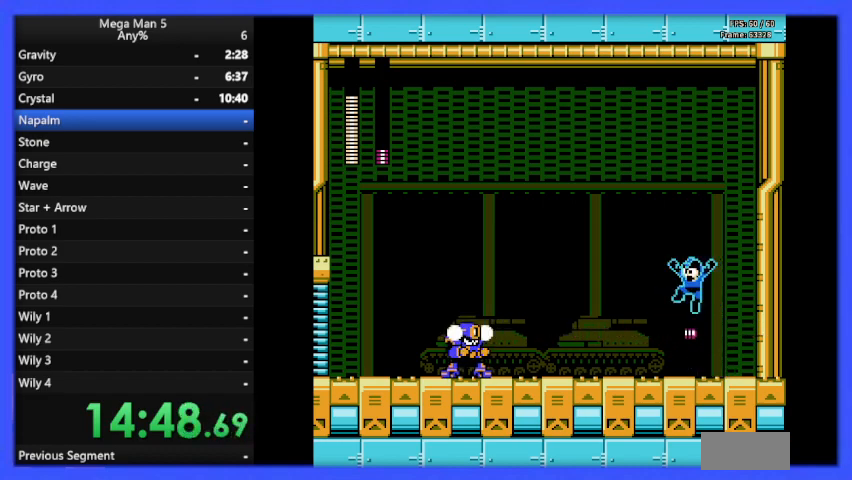
{"buttons": ["A", "B", "DPAD_LEFT"], "events": [[133, "DPAD_LEFT", "up"], [167, "B", "up"], [267, "B", "down"], [267, "DPAD_RIGHT", "down"], [300, "A", "down"], [433, "DPAD_RIGHT", "up"], [467, "DPAD_LEFT", "down"]]}
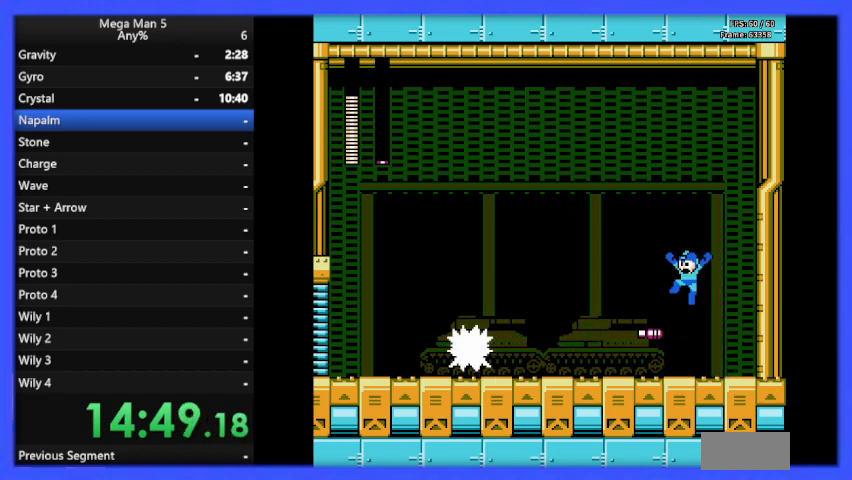
{"buttons": ["B", "DPAD_LEFT"], "events": [[267, "A", "up"], [400, "DPAD_UP", "down"], [433, "DPAD_UP", "up"]]}
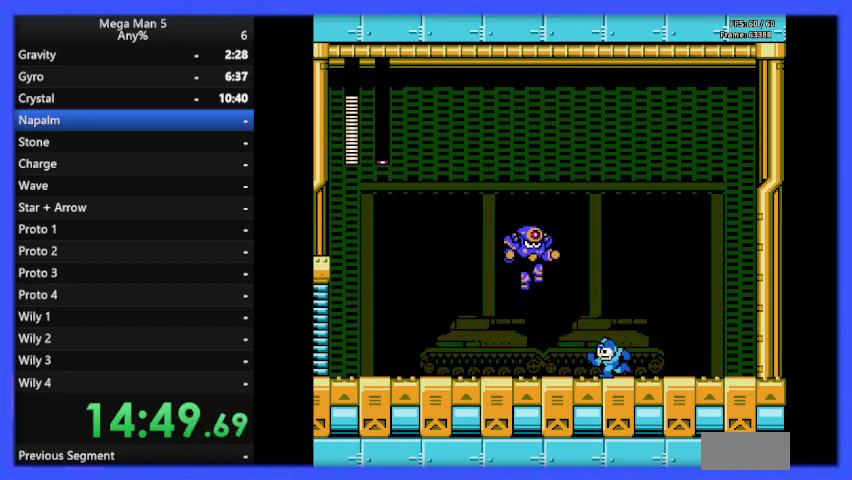
{"buttons": ["B", "DPAD_LEFT"], "events": [[167, "DPAD_DOWN", "down"], [167, "DPAD_LEFT", "up"], [200, "A", "down"], [267, "DPAD_LEFT", "down"], [300, "A", "up"], [367, "DPAD_DOWN", "up"]]}
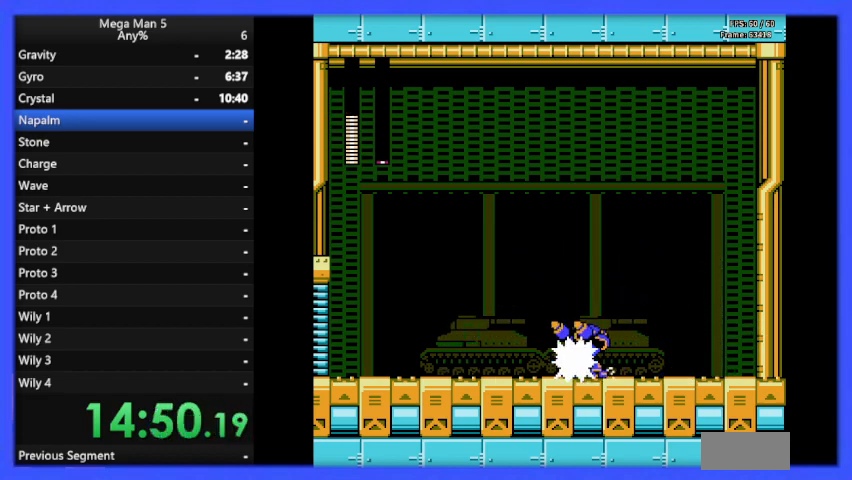
{"buttons": ["DPAD_LEFT"], "events": [[133, "B", "up"]]}
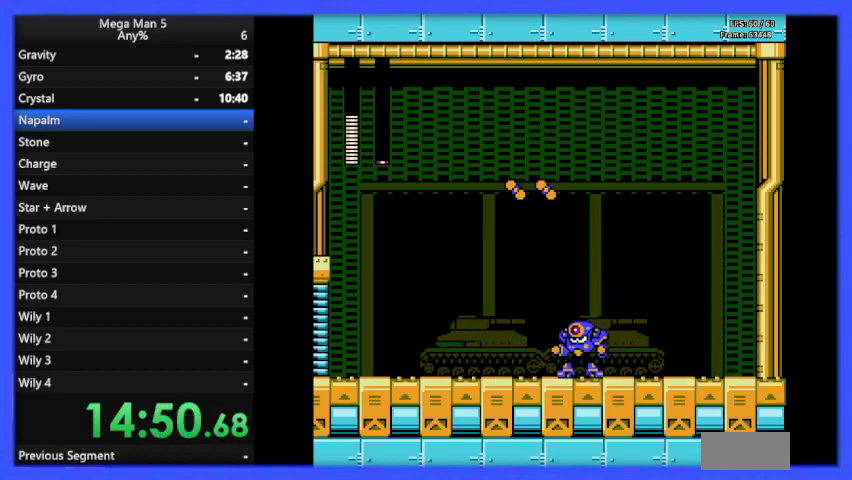
{"buttons": ["B", "DPAD_RIGHT"], "events": [[33, "DPAD_LEFT", "up"], [67, "DPAD_RIGHT", "down"], [100, "B", "down"], [167, "DPAD_RIGHT", "up"], [200, "B", "up"], [233, "B", "down"], [233, "DPAD_LEFT", "down"], [367, "DPAD_UP", "down"], [400, "DPAD_LEFT", "up"], [400, "DPAD_UP", "up"], [433, "B", "up"], [433, "DPAD_RIGHT", "down"], [467, "B", "down"]]}
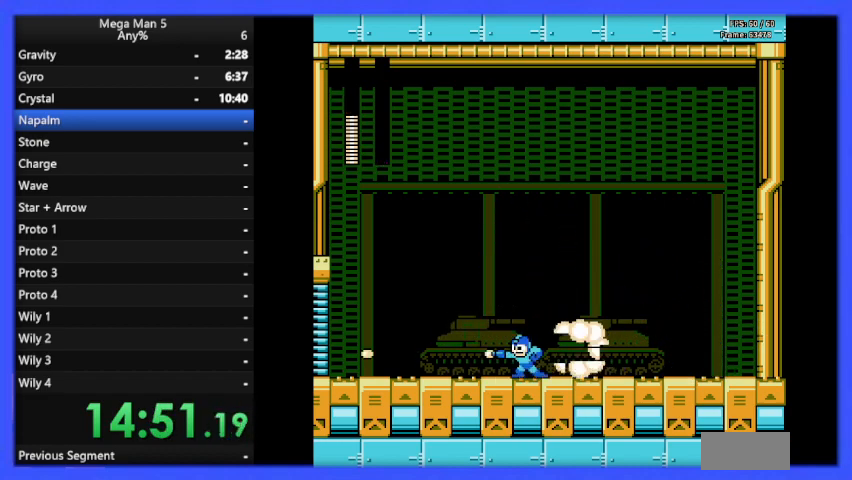
{"buttons": ["DPAD_RIGHT"], "events": [[167, "B", "up"], [200, "DPAD_RIGHT", "up"], [333, "DPAD_RIGHT", "down"]]}
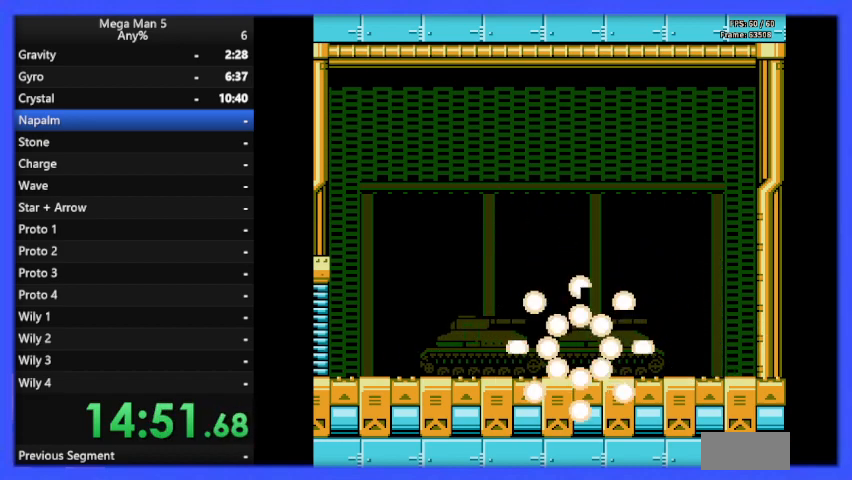
{"buttons": ["DPAD_RIGHT"], "events": [[200, "DPAD_DOWN", "down"], [200, "DPAD_RIGHT", "up"], [233, "A", "down"], [367, "A", "up"], [367, "DPAD_RIGHT", "down"], [433, "DPAD_DOWN", "up"]]}
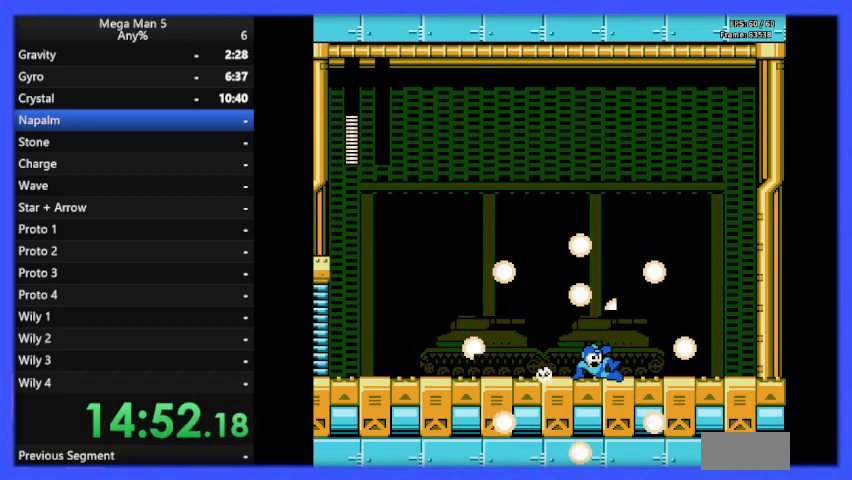
{"buttons": ["DPAD_LEFT"], "events": [[300, "DPAD_RIGHT", "up"], [367, "DPAD_LEFT", "down"]]}
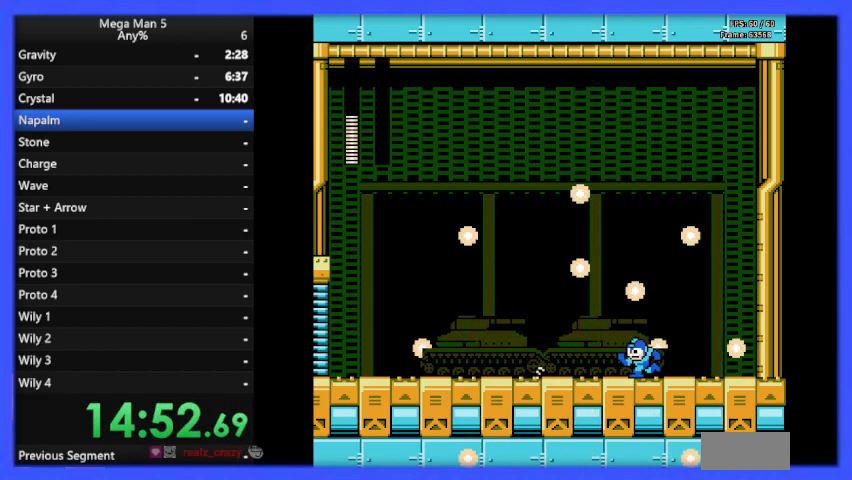
{"buttons": ["DPAD_RIGHT"], "events": [[133, "A", "down"], [133, "DPAD_DOWN", "down"], [133, "DPAD_LEFT", "up"], [267, "A", "up"], [267, "DPAD_LEFT", "down"], [333, "DPAD_DOWN", "up"], [467, "DPAD_LEFT", "up"], [500, "DPAD_RIGHT", "down"]]}
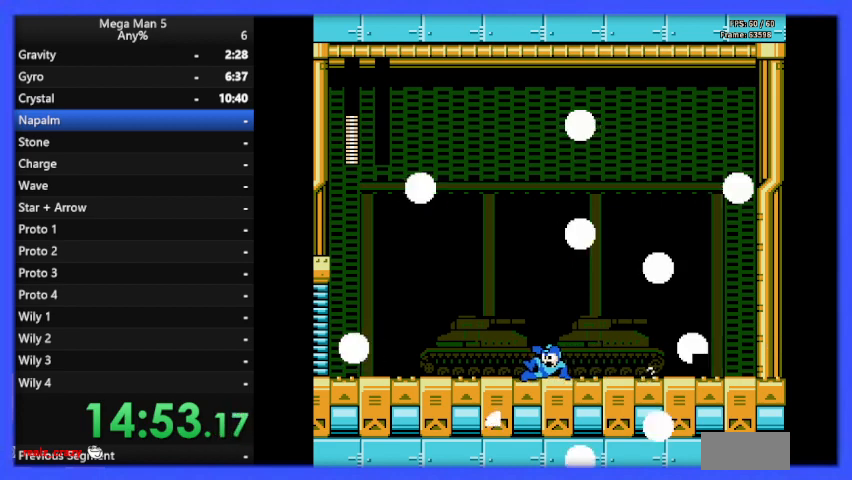
{"buttons": [], "events": [[167, "DPAD_DOWN", "down"], [167, "DPAD_RIGHT", "up"], [267, "A", "down"], [400, "A", "up"], [500, "DPAD_DOWN", "up"]]}
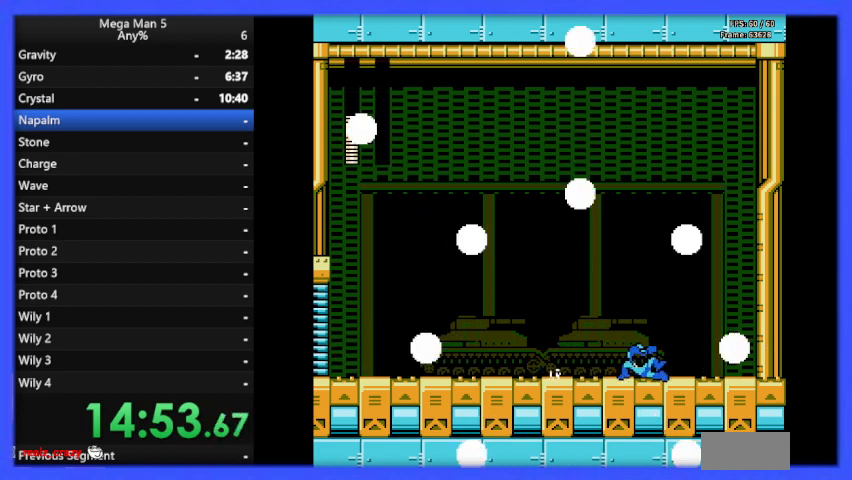
{"buttons": [], "events": [[67, "DPAD_LEFT", "down"], [333, "DPAD_LEFT", "up"]]}